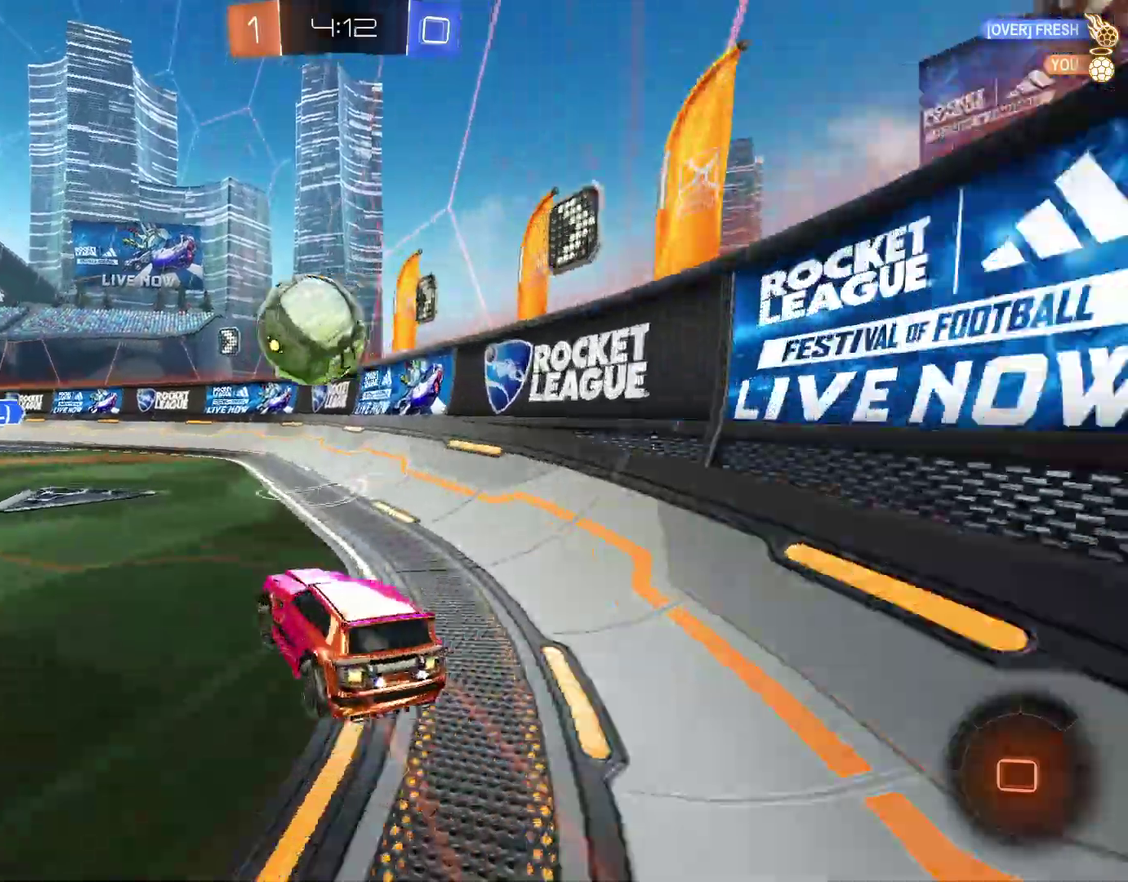
Gameplay with a controller (PlayStation layout); each line is a JSON object with the inputs held at the frame after it. "events" lists button and stick changes between this image and that frame as [ms after this image, input, new state], when the widget could be followed in between.
{"buttons": ["R2"], "left_stick": "left", "right_stick": "center", "events": [[67, "left_stick", "right"], [233, "left_stick", "center"], [400, "left_stick", "left"]]}
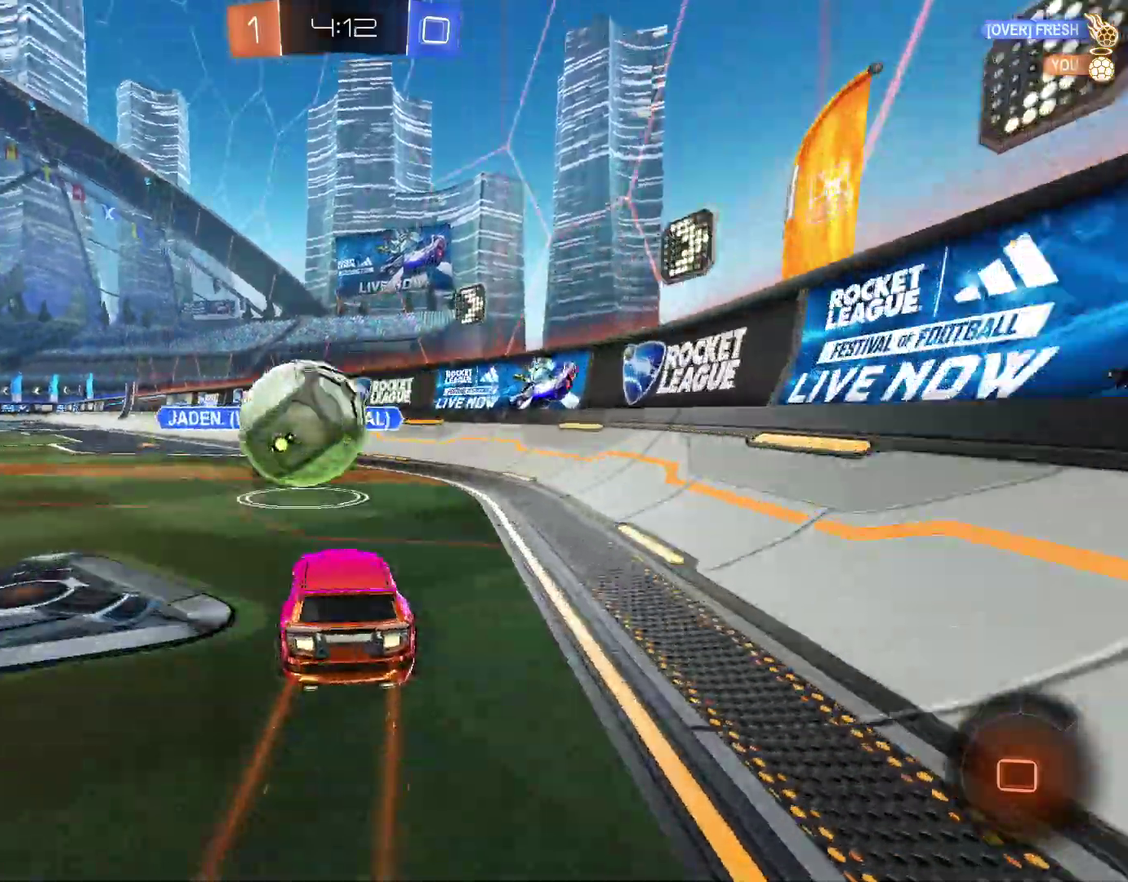
{"buttons": ["R2"], "left_stick": "left", "right_stick": "center", "events": [[100, "left_stick", "down-left"], [167, "left_stick", "down-right"], [267, "left_stick", "right"], [367, "left_stick", "center"], [433, "L1", "down"], [467, "left_stick", "left"], [500, "L1", "up"]]}
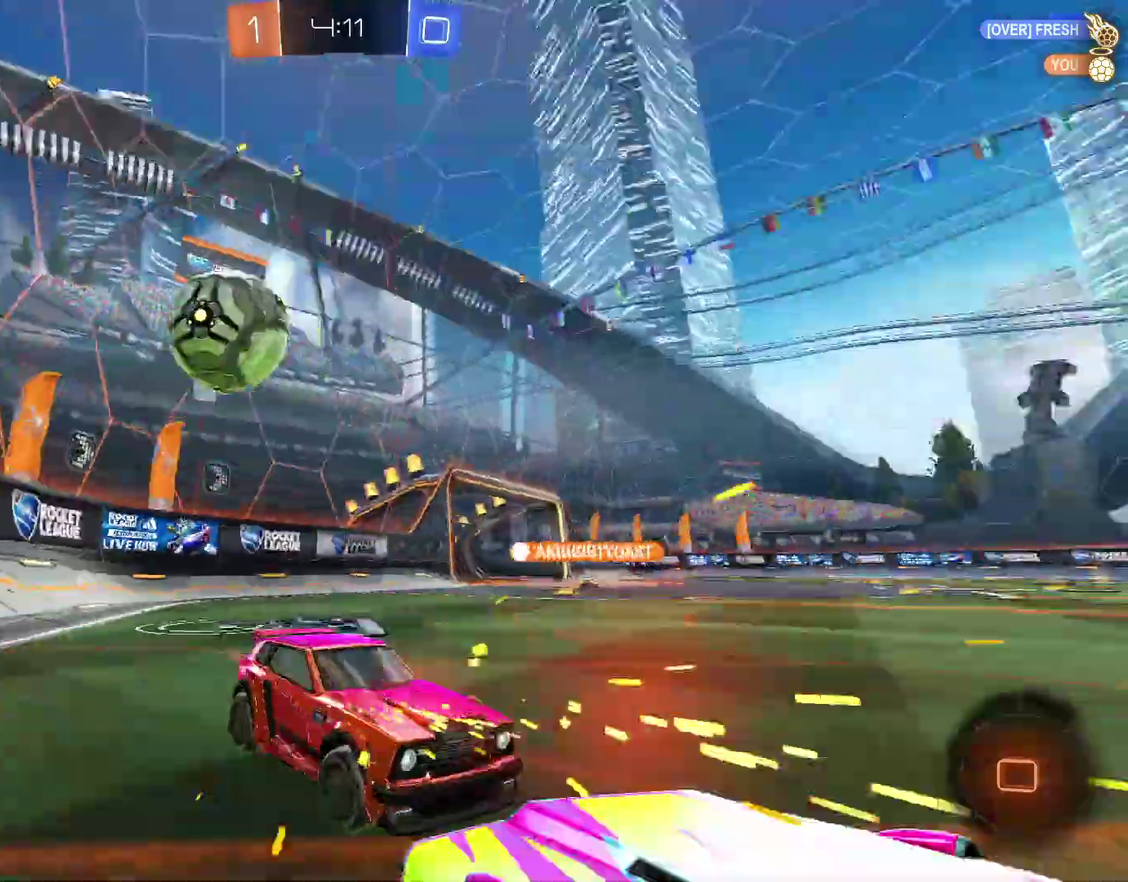
{"buttons": ["R2"], "left_stick": "left", "right_stick": "center", "events": [[300, "L1", "down"], [433, "L1", "up"]]}
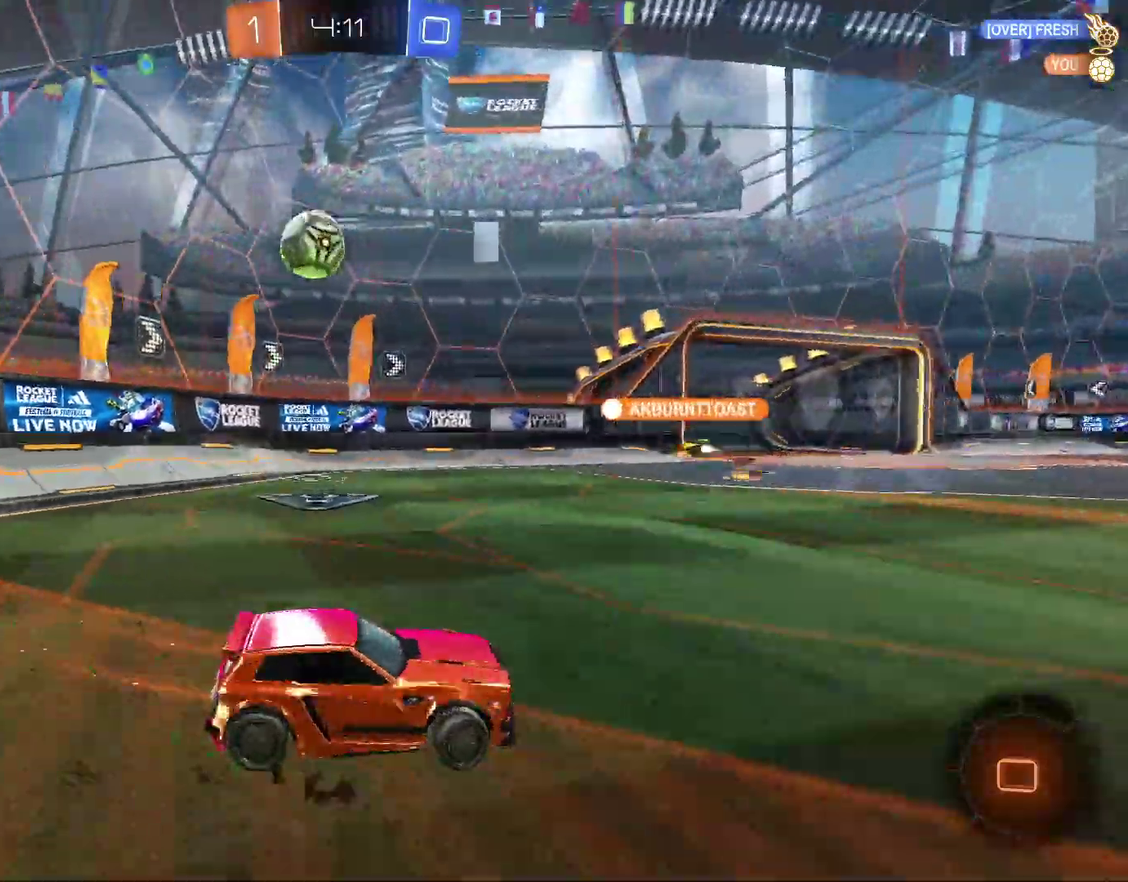
{"buttons": ["TRIANGLE", "R2"], "left_stick": "center", "right_stick": "center", "events": [[67, "left_stick", "center"], [167, "TRIANGLE", "down"], [233, "left_stick", "left"], [267, "TRIANGLE", "up"], [400, "left_stick", "center"], [433, "TRIANGLE", "down"]]}
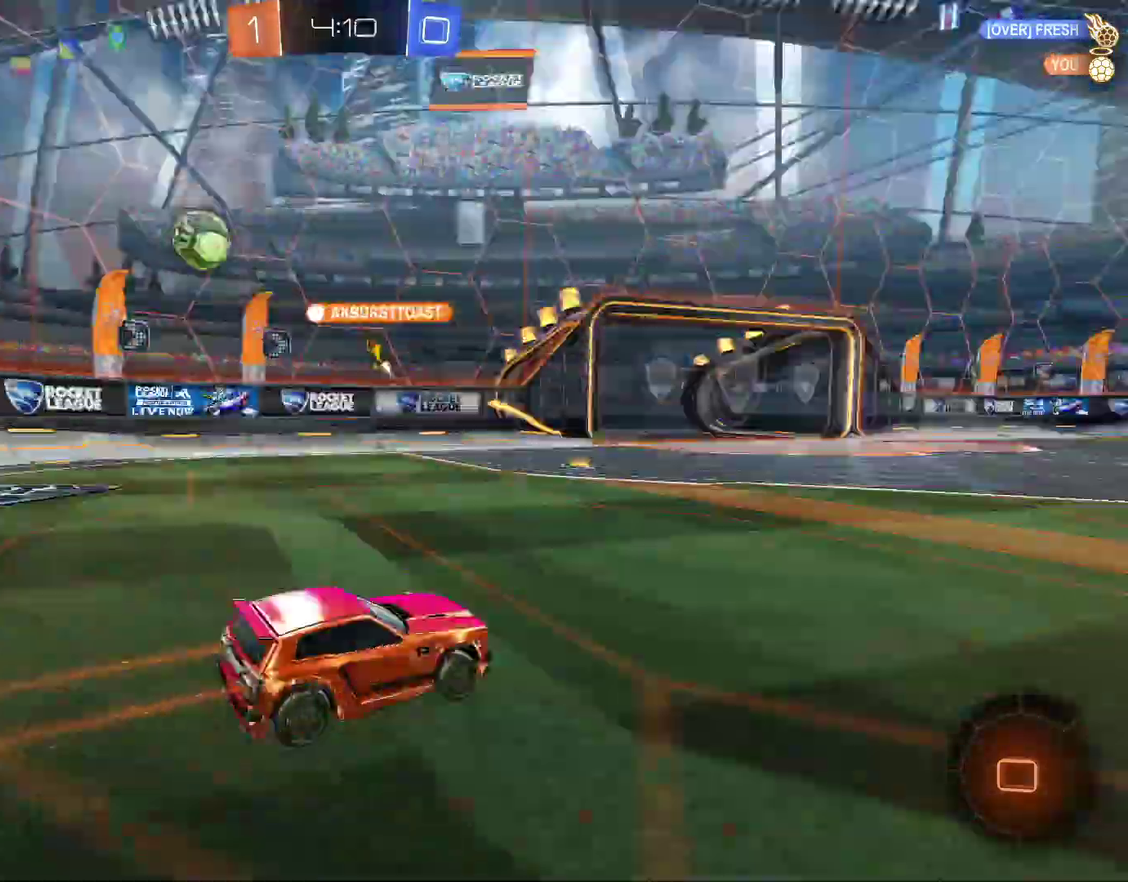
{"buttons": ["R2"], "left_stick": "center", "right_stick": "center", "events": [[67, "TRIANGLE", "up"], [67, "left_stick", "right"], [133, "left_stick", "center"], [367, "left_stick", "right"], [500, "left_stick", "center"]]}
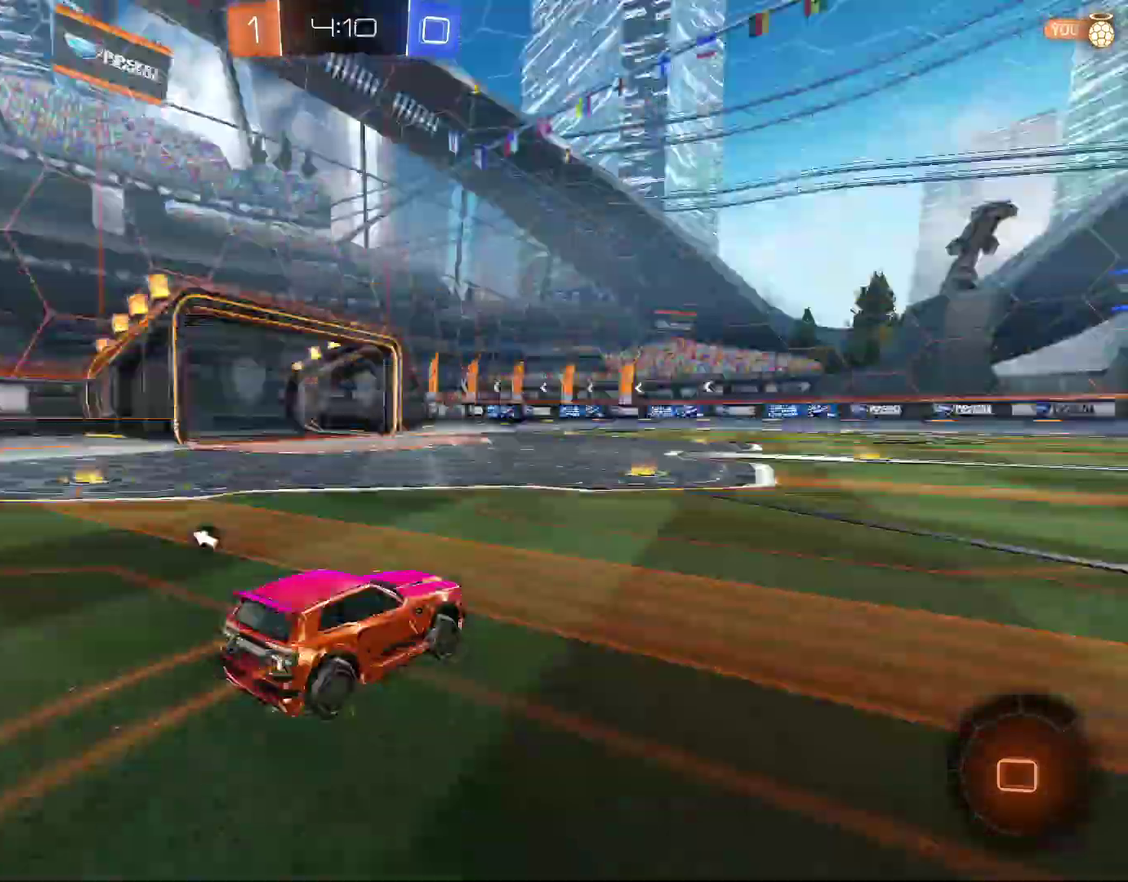
{"buttons": ["R2"], "left_stick": "center", "right_stick": "center", "events": [[233, "TRIANGLE", "down"], [233, "left_stick", "left"], [300, "TRIANGLE", "up"], [500, "left_stick", "center"]]}
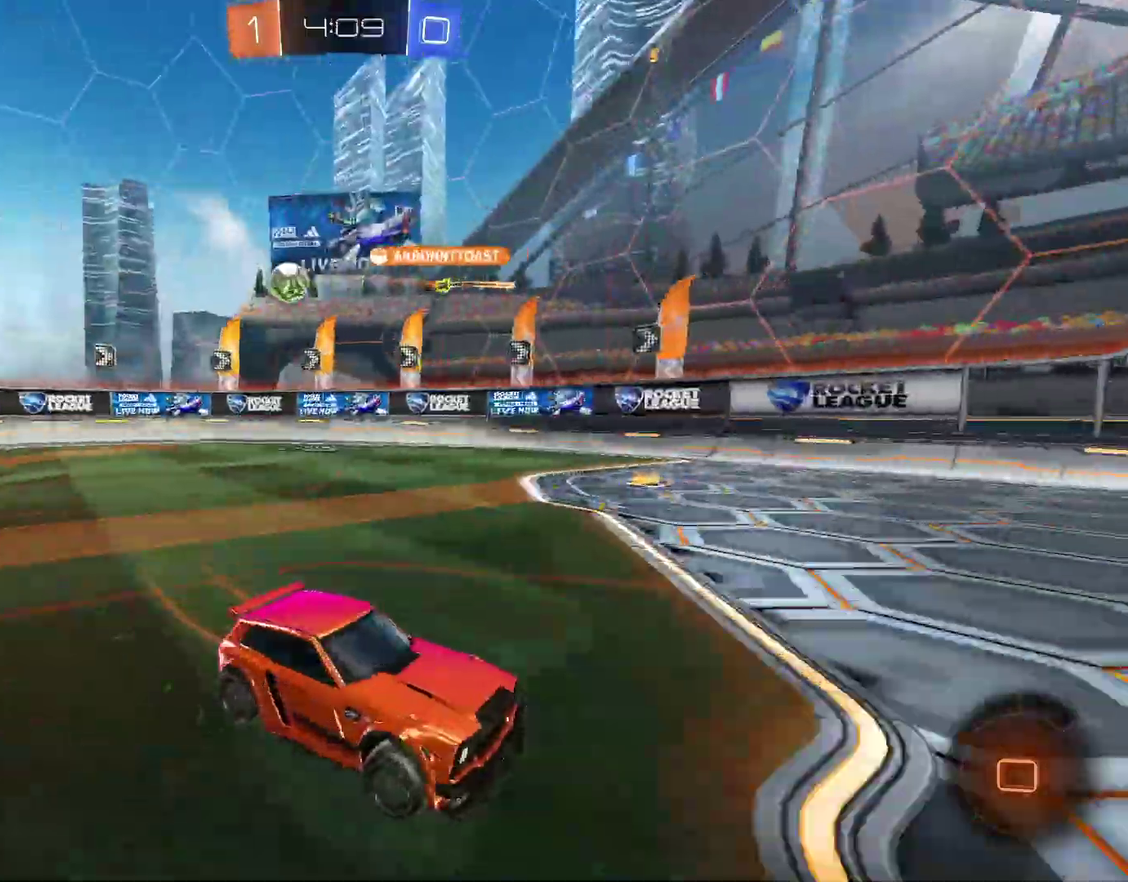
{"buttons": ["R2"], "left_stick": "center", "right_stick": "center", "events": [[100, "left_stick", "right"], [333, "left_stick", "center"]]}
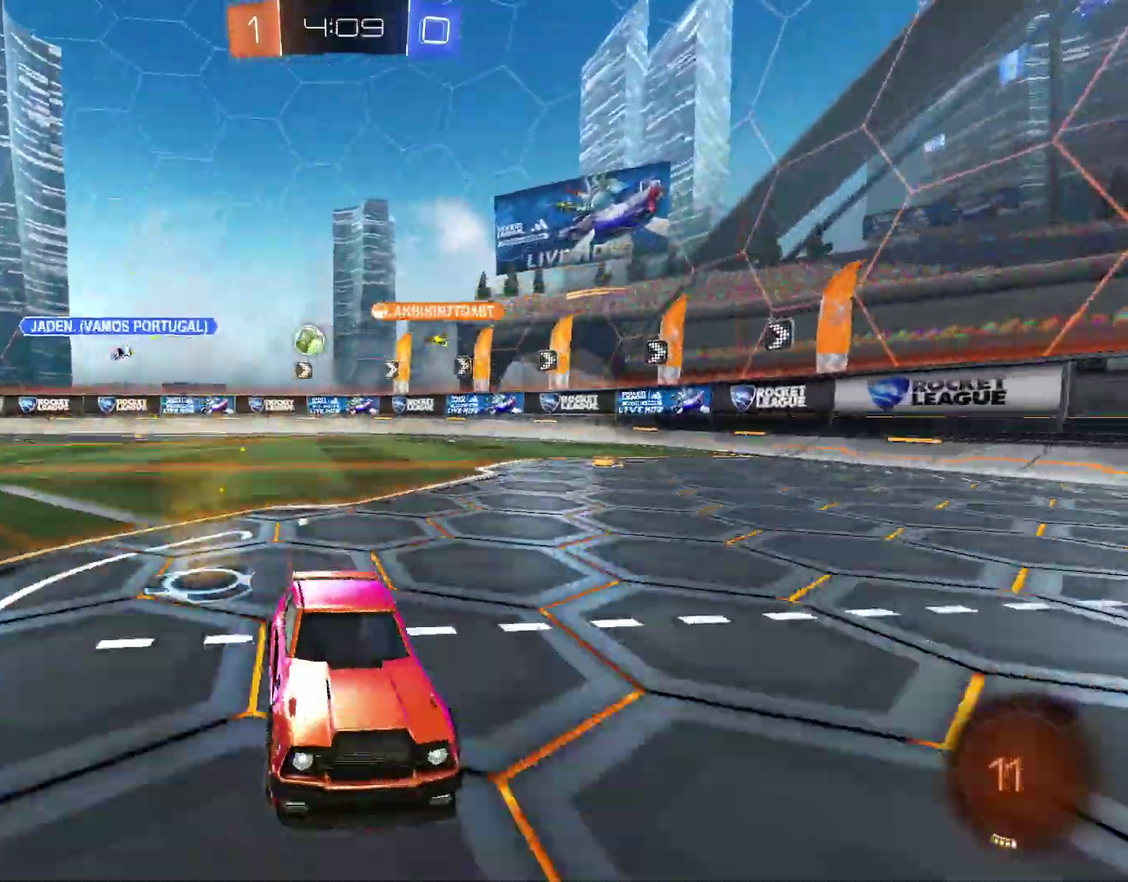
{"buttons": ["R2"], "left_stick": "center", "right_stick": "center", "events": [[267, "left_stick", "left"], [400, "left_stick", "center"]]}
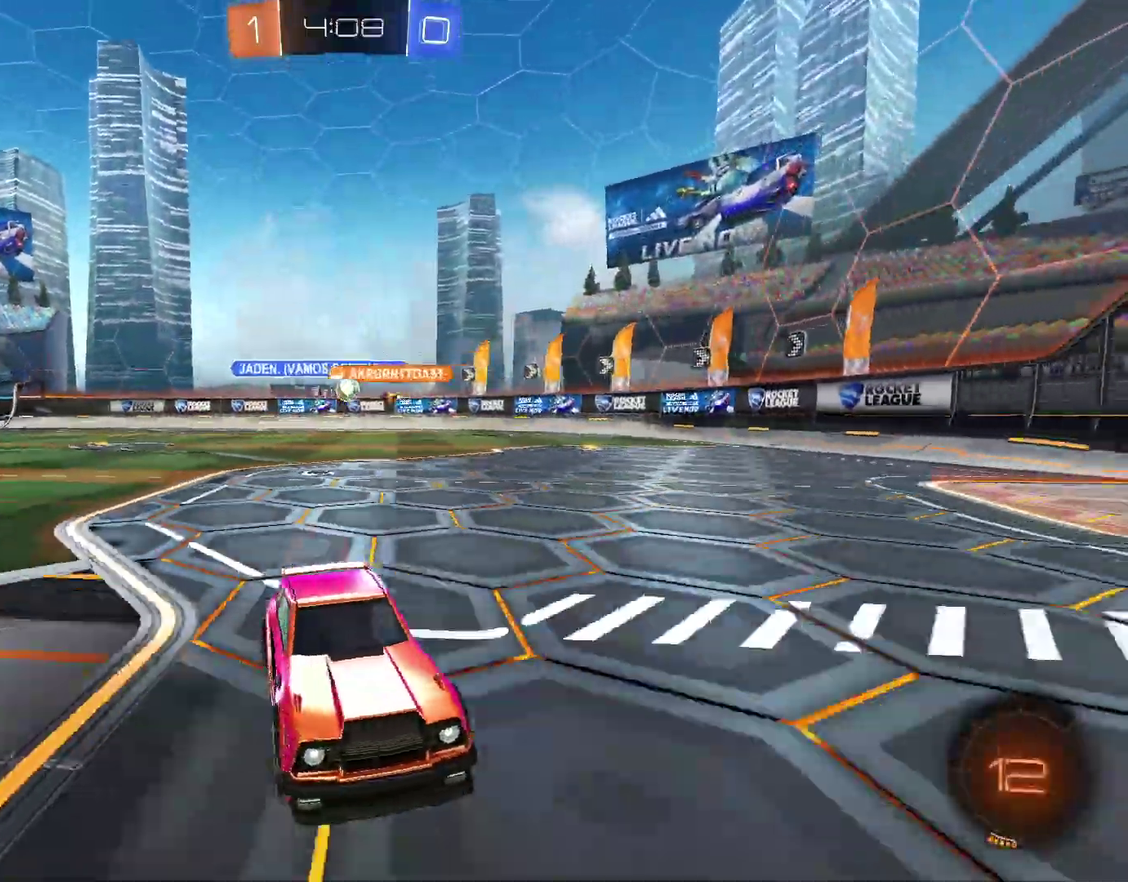
{"buttons": ["L1", "R2"], "left_stick": "right", "right_stick": "center", "events": [[200, "L1", "down"], [200, "left_stick", "left"], [267, "L1", "up"], [400, "left_stick", "center"], [467, "L1", "down"], [467, "left_stick", "right"]]}
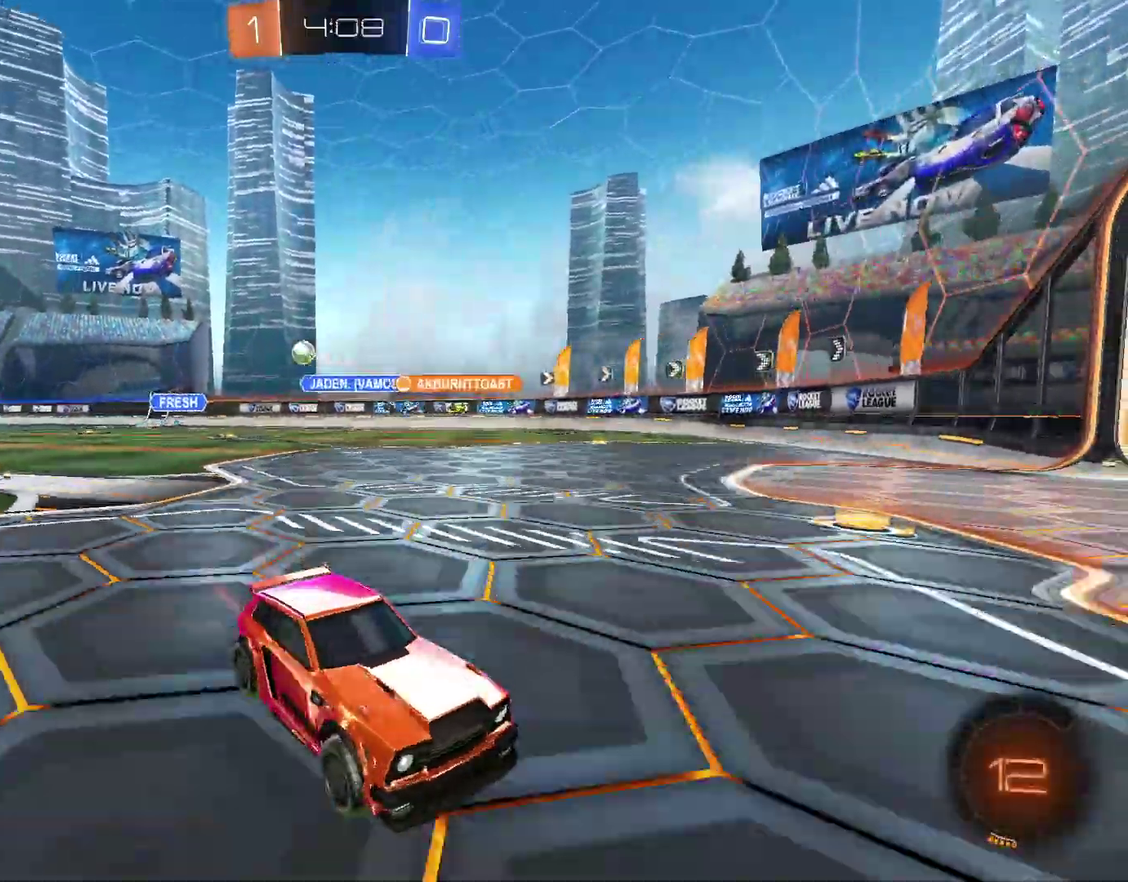
{"buttons": ["R2"], "left_stick": "right", "right_stick": "center", "events": [[67, "L1", "up"]]}
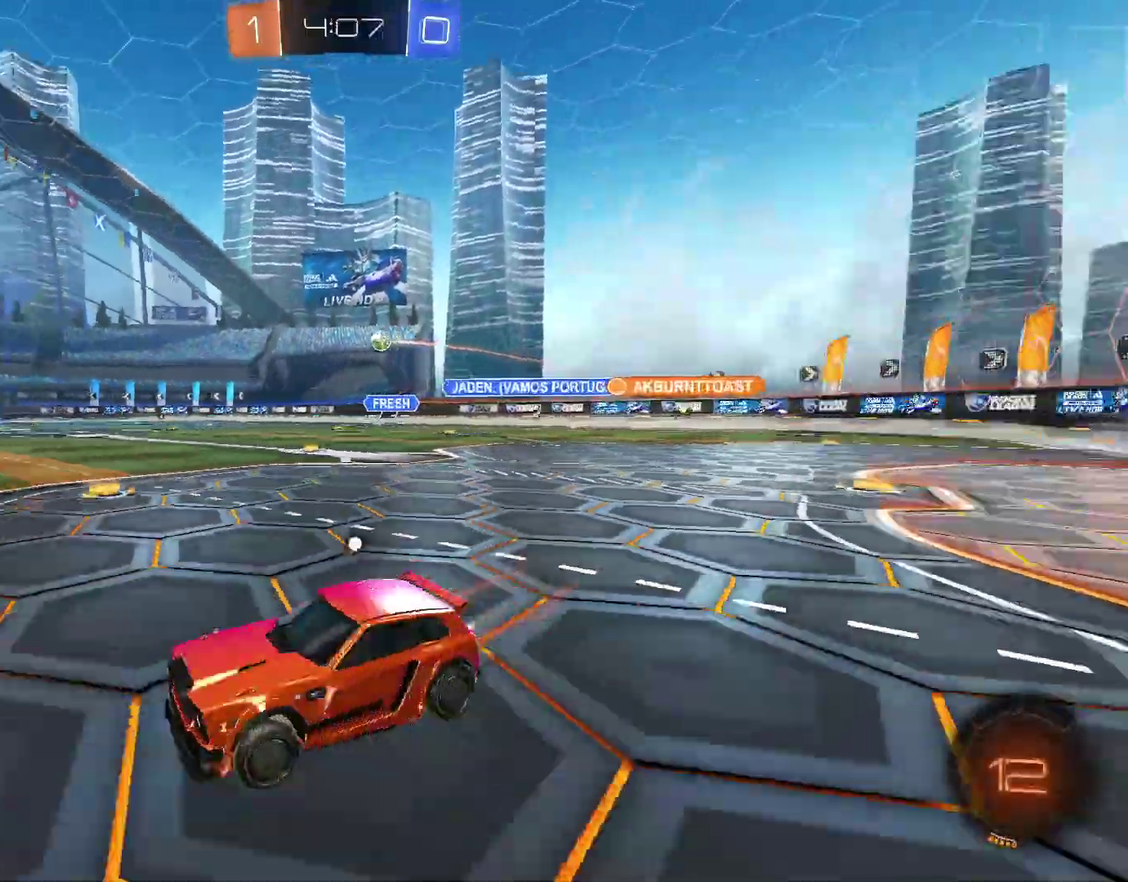
{"buttons": ["CIRCLE", "R2"], "left_stick": "up", "right_stick": "center", "events": [[33, "TRIANGLE", "down"], [100, "TRIANGLE", "up"], [433, "CIRCLE", "down"], [433, "left_stick", "up-right"], [500, "left_stick", "up"]]}
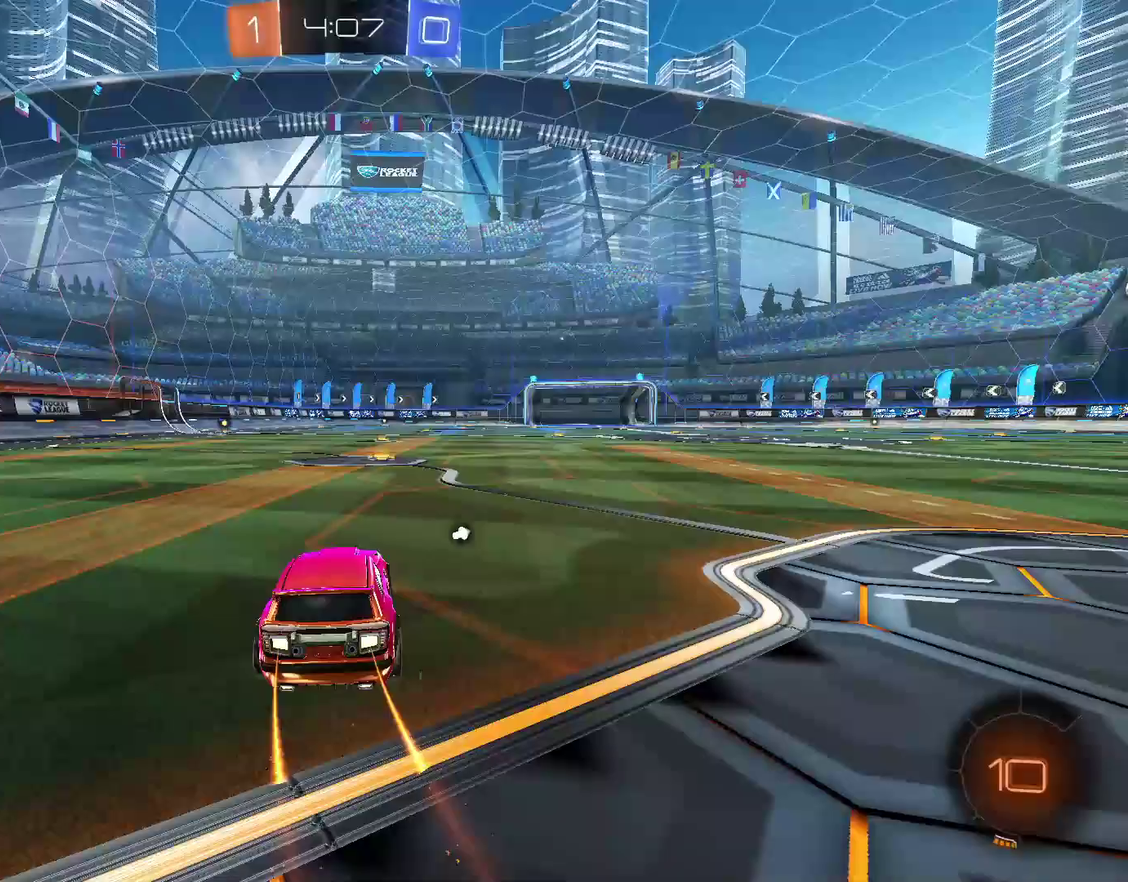
{"buttons": ["L1", "R2"], "left_stick": "left", "right_stick": "center", "events": [[67, "L1", "down"], [133, "CROSS", "down"], [200, "left_stick", "up-left"], [267, "left_stick", "left"], [333, "CIRCLE", "up"], [333, "CROSS", "up"], [333, "TRIANGLE", "down"], [333, "left_stick", "down-left"], [400, "TRIANGLE", "up"], [467, "left_stick", "left"]]}
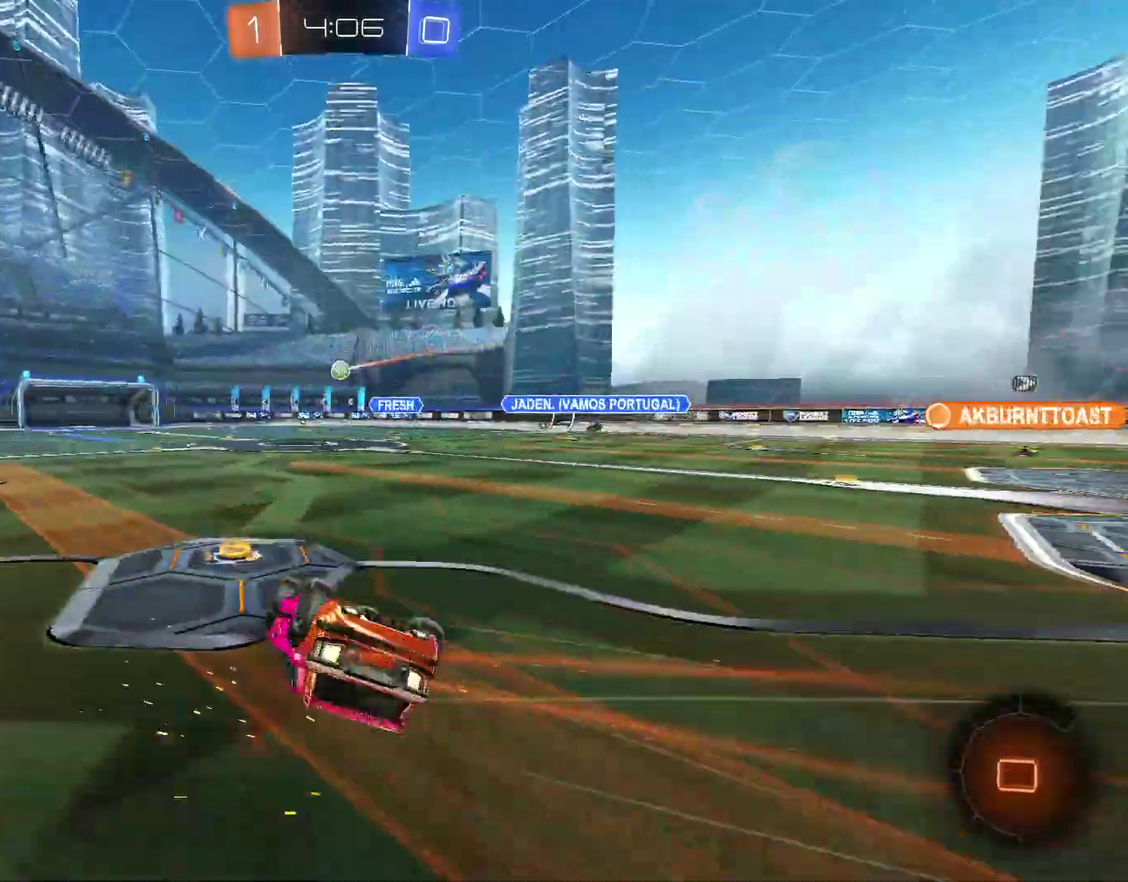
{"buttons": ["R2"], "left_stick": "left", "right_stick": "center", "events": [[167, "L1", "up"], [300, "R2", "up"], [333, "left_stick", "center"], [467, "R2", "down"], [467, "left_stick", "left"]]}
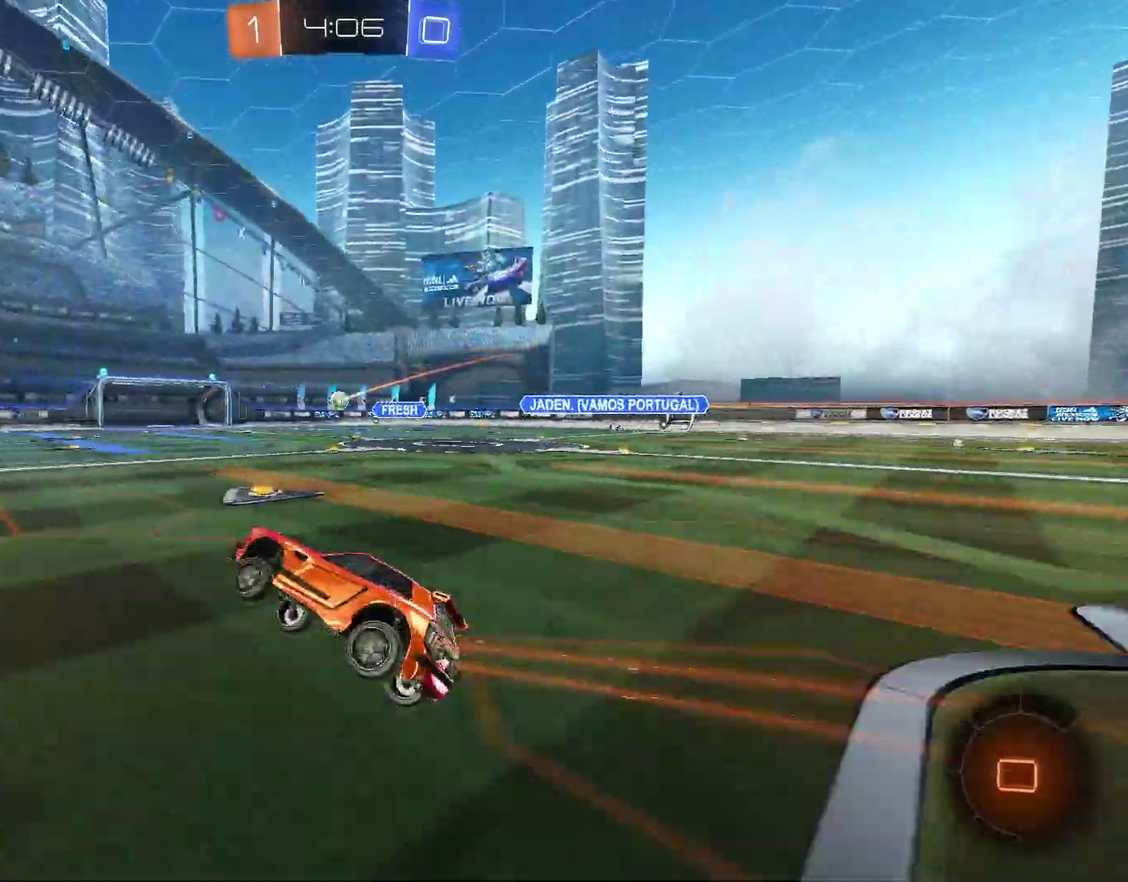
{"buttons": ["R2"], "left_stick": "center", "right_stick": "center", "events": [[33, "left_stick", "center"], [433, "CIRCLE", "down"], [500, "CIRCLE", "up"]]}
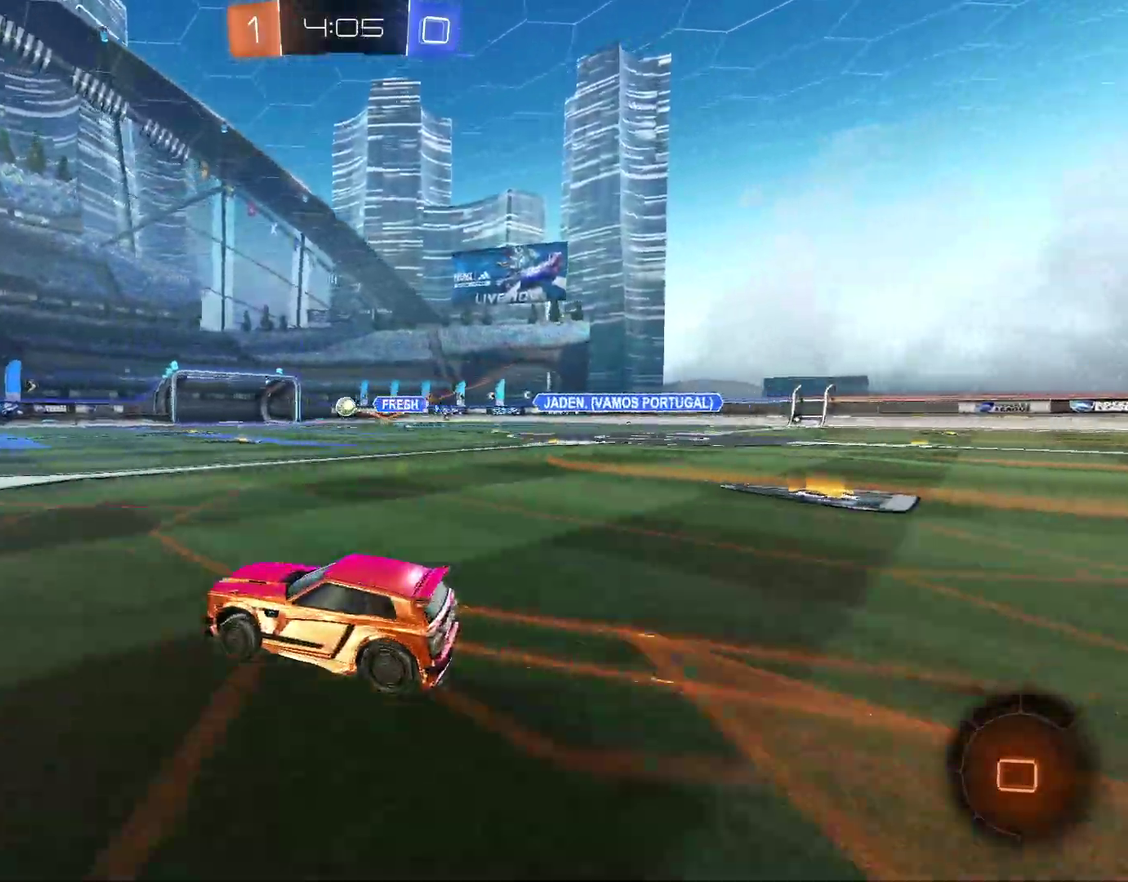
{"buttons": ["R2"], "left_stick": "right", "right_stick": "center", "events": [[333, "left_stick", "right"]]}
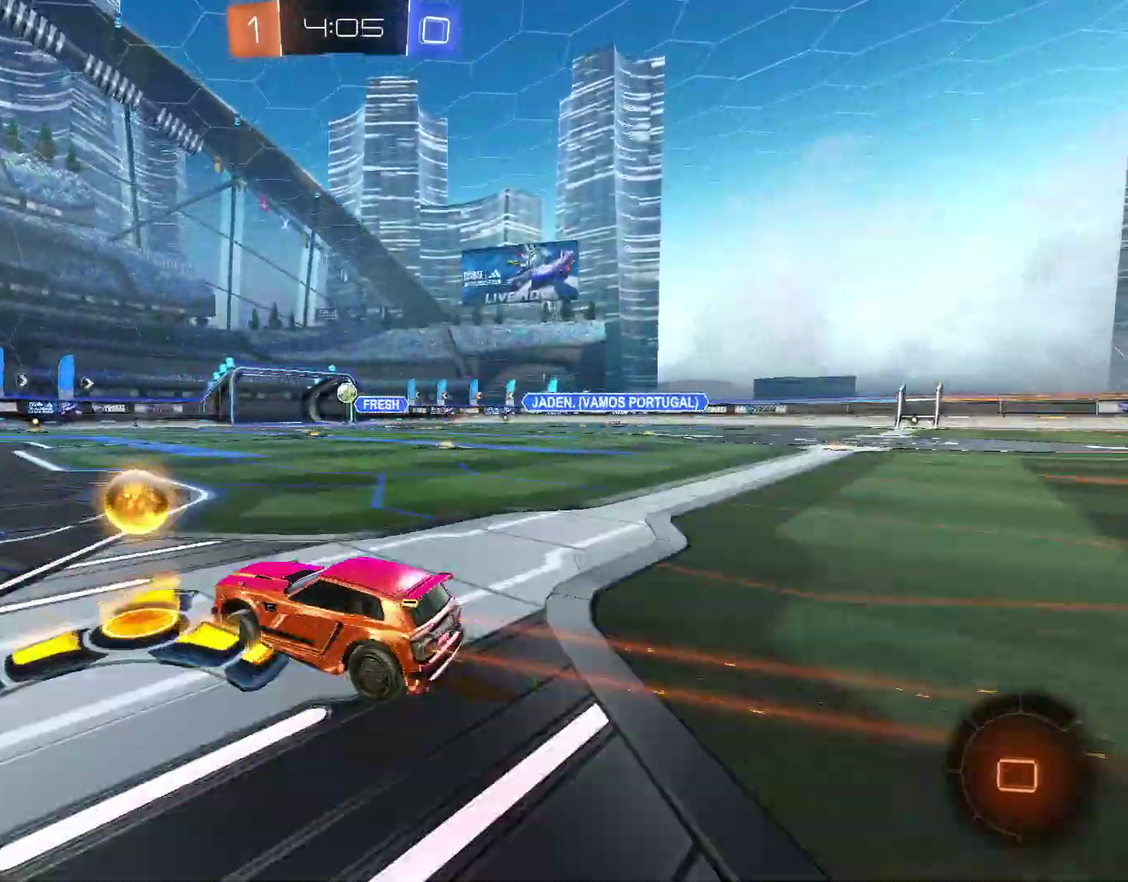
{"buttons": [], "left_stick": "up-right", "right_stick": "center", "events": [[67, "left_stick", "center"], [333, "left_stick", "up-right"], [433, "R2", "up"]]}
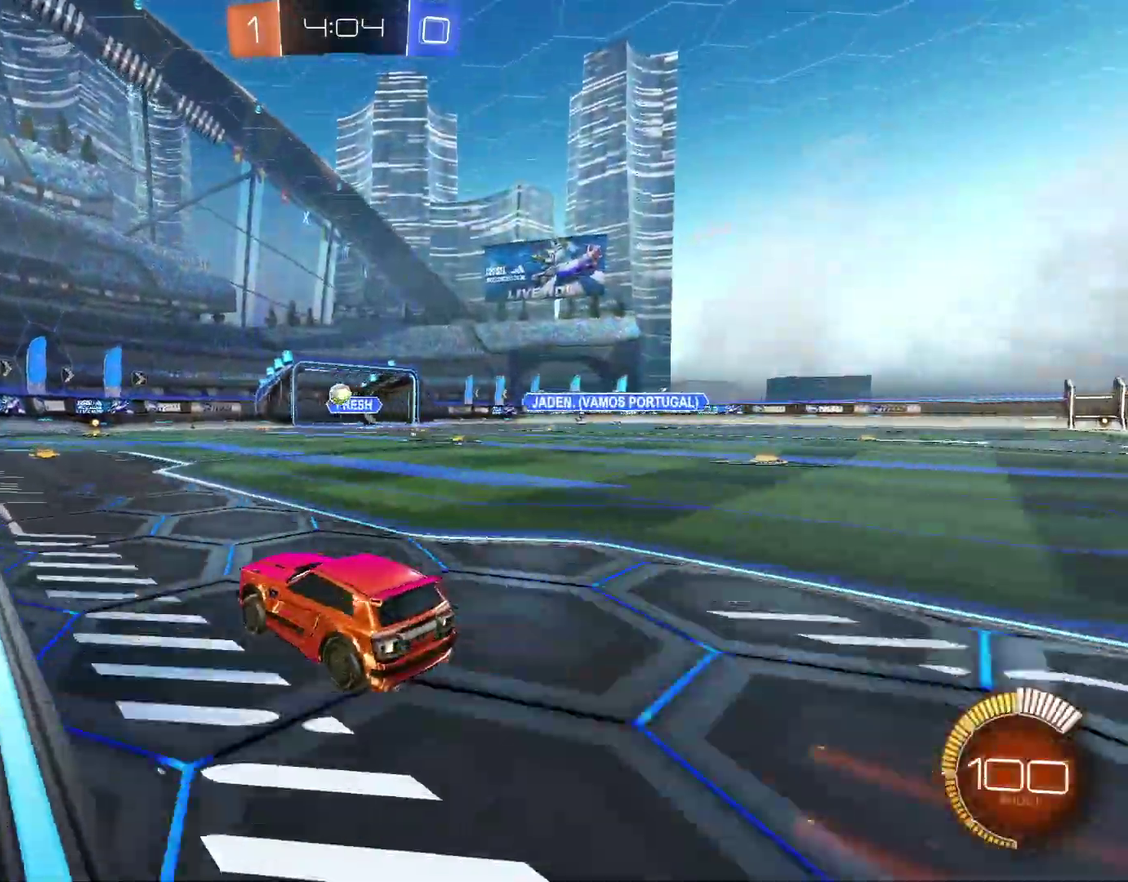
{"buttons": ["CIRCLE", "R2"], "left_stick": "center", "right_stick": "center", "events": [[33, "R2", "down"], [67, "left_stick", "center"], [133, "R2", "up"], [300, "R2", "down"], [367, "CIRCLE", "down"]]}
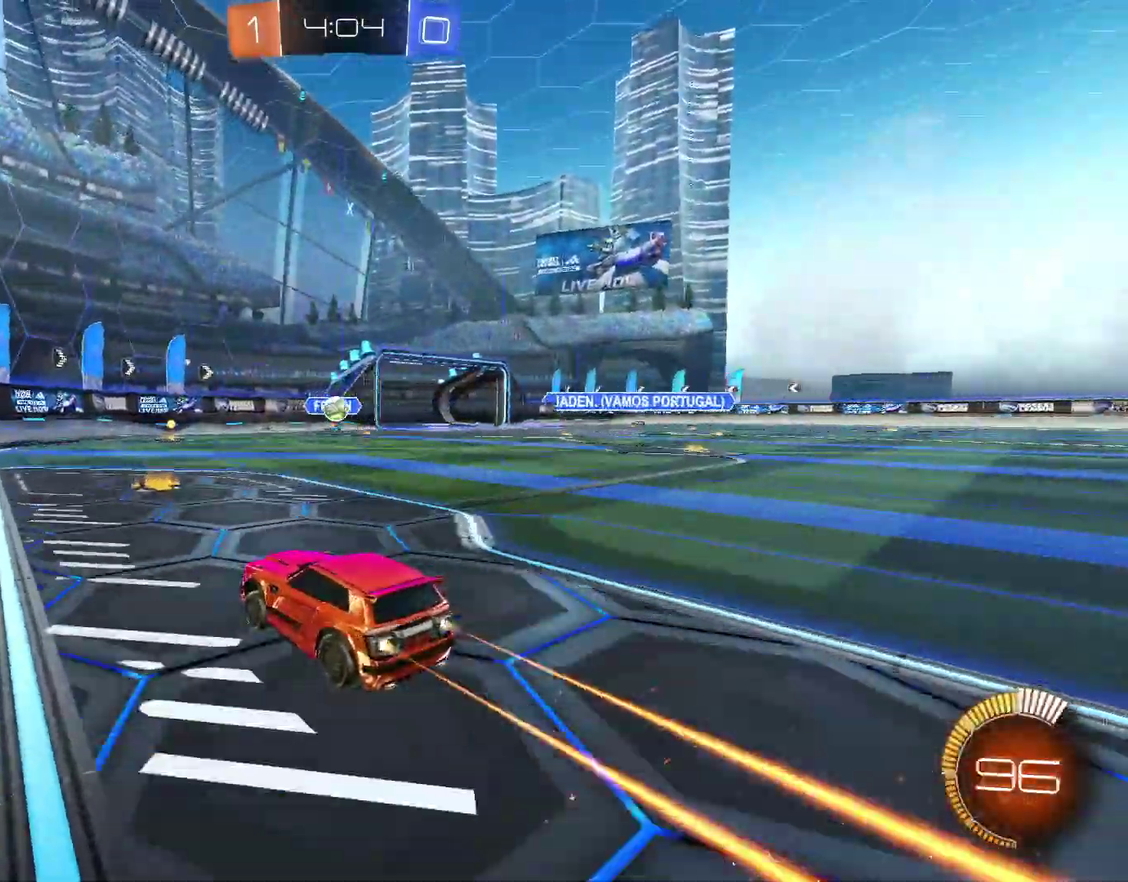
{"buttons": ["CIRCLE", "R2"], "left_stick": "center", "right_stick": "center", "events": [[100, "left_stick", "right"], [233, "CIRCLE", "up"], [233, "left_stick", "center"], [300, "L2", "down"], [300, "R2", "up"], [300, "left_stick", "left"], [467, "CIRCLE", "down"], [467, "L2", "up"], [467, "R2", "down"], [467, "left_stick", "center"]]}